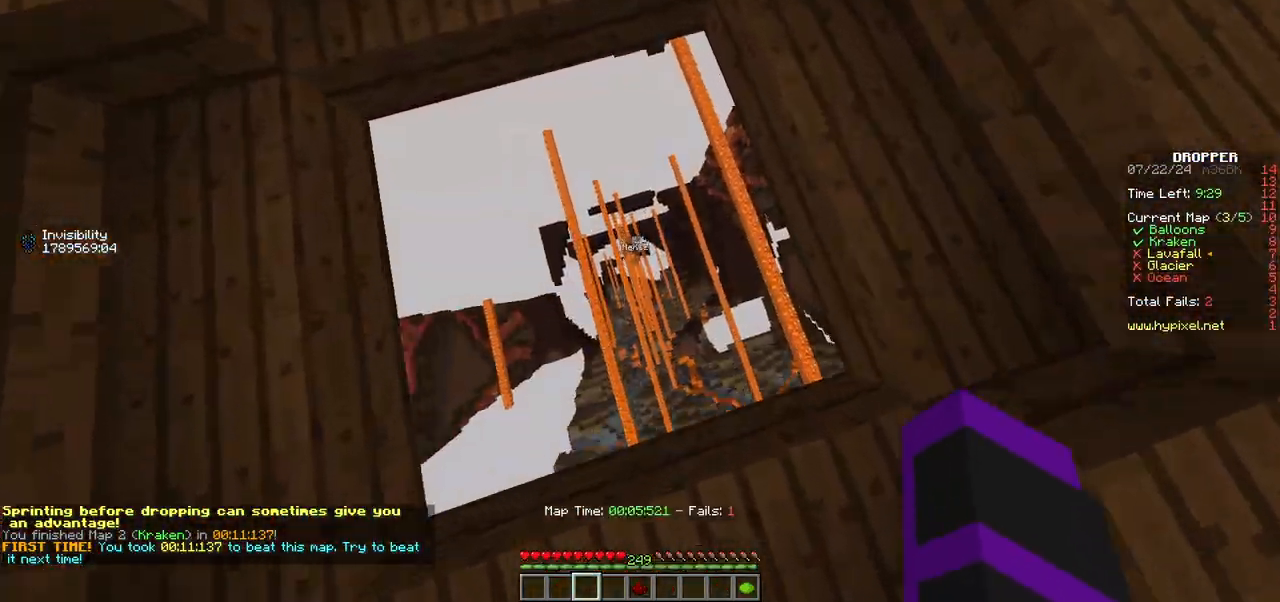
Gameplay with keyboard and mouse; each line is a JSON object with the keys and mouse buttons held at the frame after it. "events" lists presses ("down") and releases ("up") of "a", "d", "s", "w", "mouse_left" and "mouse_right" between this image and that frame as [ms after this image, input, new state], when the widget could be followed in between. "mouse_left", "mouse_right" = the "left", "right" buttons of the "mouse" list. No other keys are recorded. Fast repeated clicks can show as one long hold. Mouse movement is not recorded.
{"keys": ["w"], "mouse": [], "events": []}
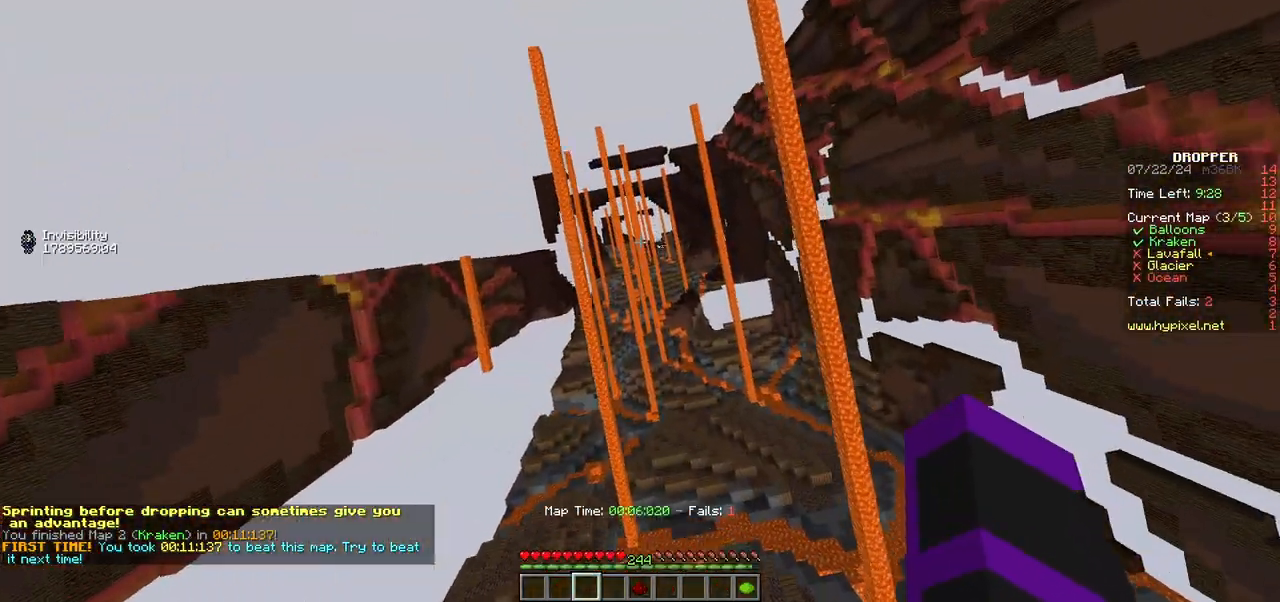
{"keys": ["w"], "mouse": [], "events": [[233, "d", "down"], [433, "d", "up"]]}
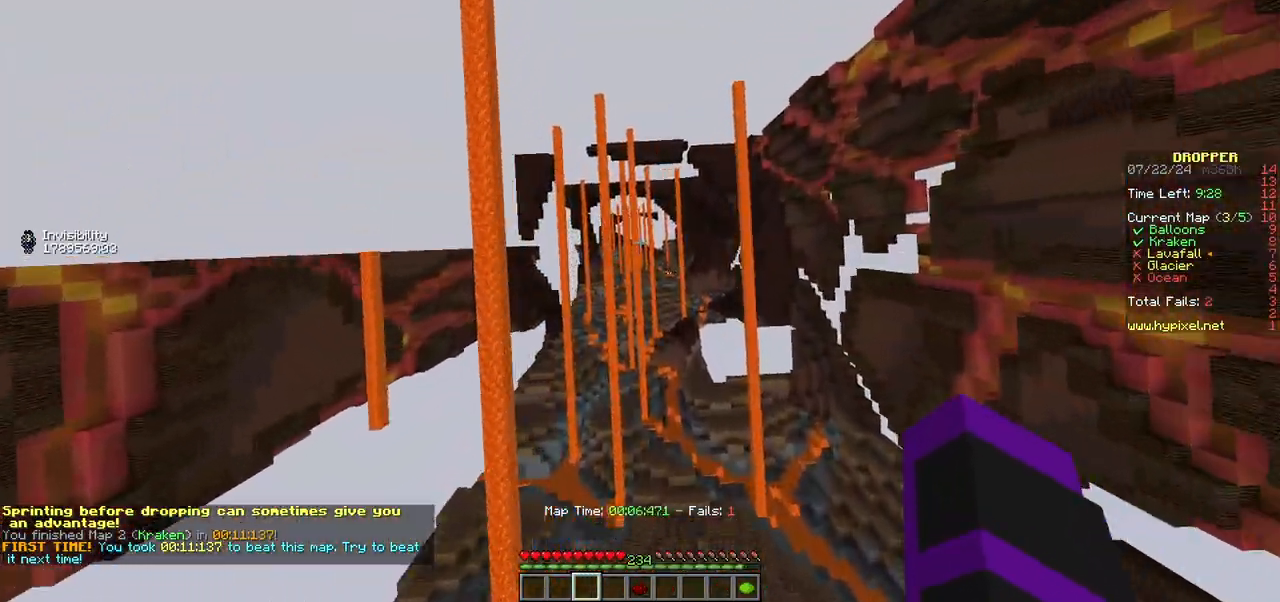
{"keys": [], "mouse": [], "events": [[367, "w", "up"]]}
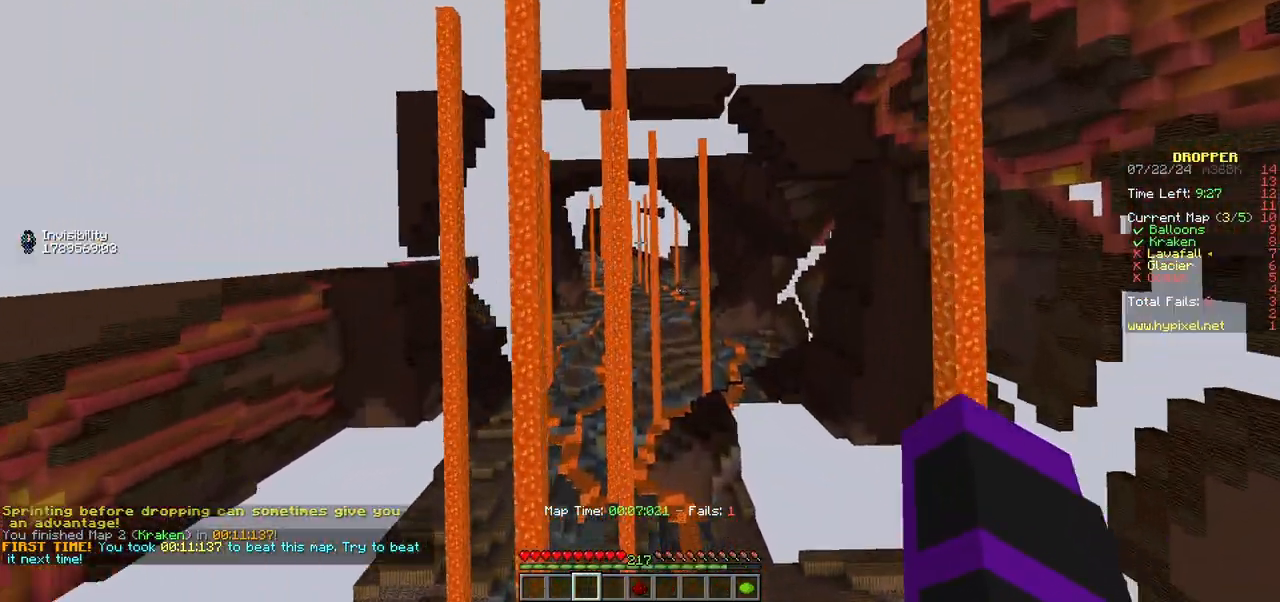
{"keys": ["a"], "mouse": [], "events": [[83, "s", "down"], [267, "s", "up"], [333, "a", "down"]]}
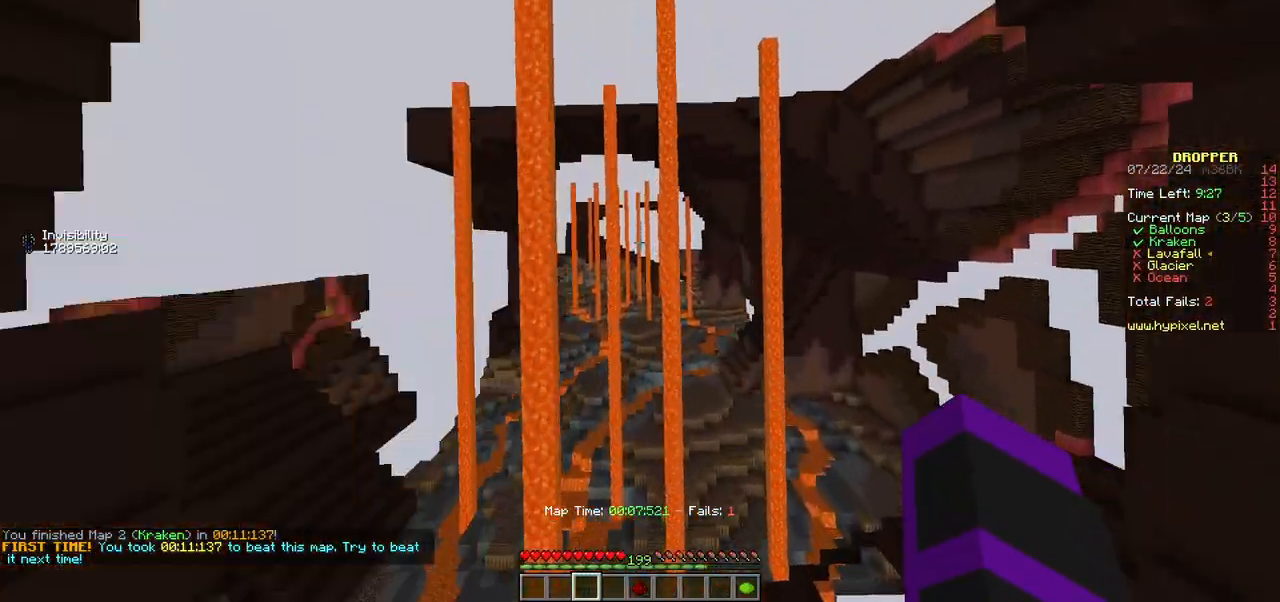
{"keys": [], "mouse": [], "events": [[67, "a", "up"], [167, "a", "down"], [200, "w", "down"], [317, "a", "up"], [433, "w", "up"]]}
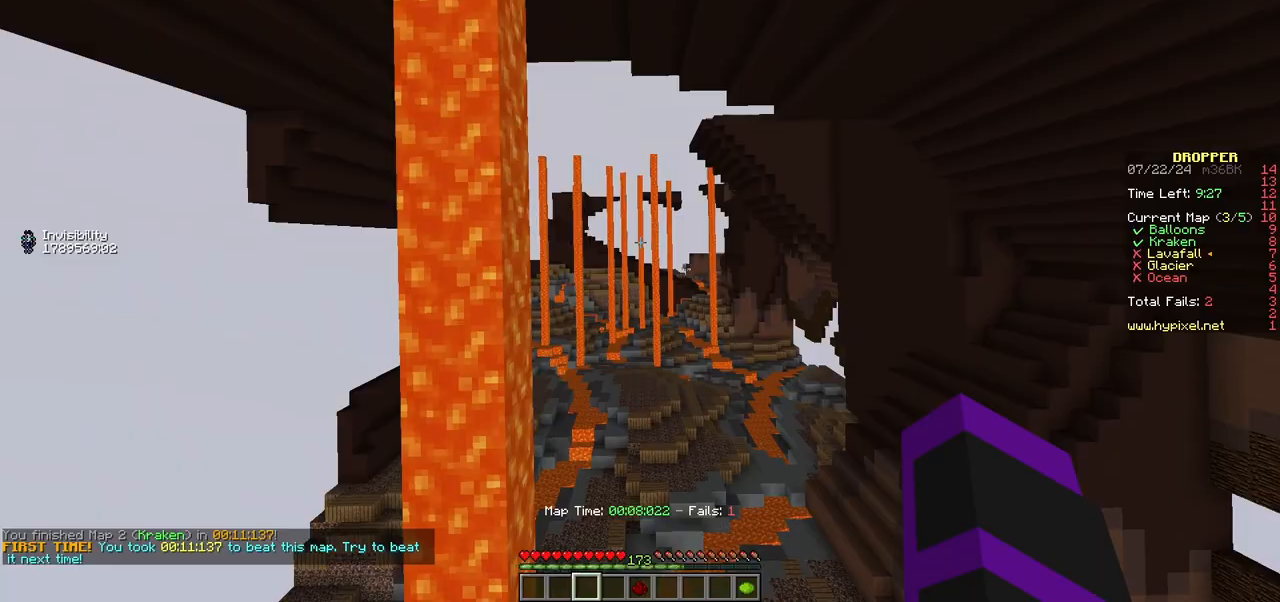
{"keys": [], "mouse": [], "events": [[33, "a", "down"], [83, "w", "down"], [300, "a", "up"], [317, "w", "up"]]}
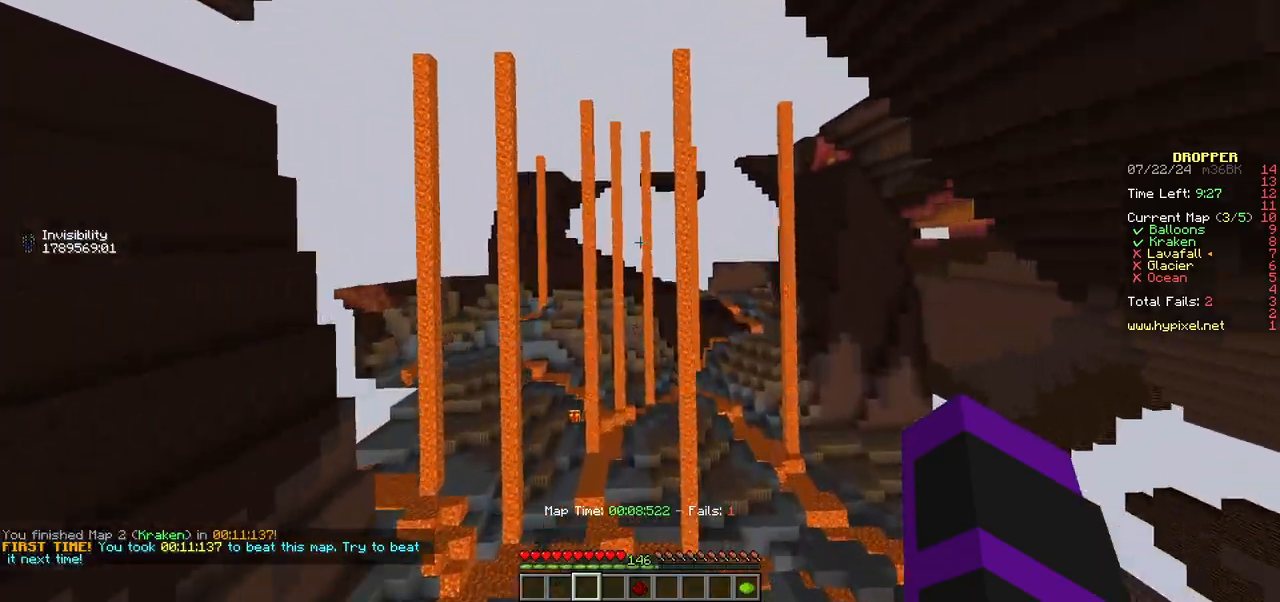
{"keys": [], "mouse": [], "events": [[100, "w", "down"], [117, "a", "down"], [283, "w", "up"], [367, "a", "up"]]}
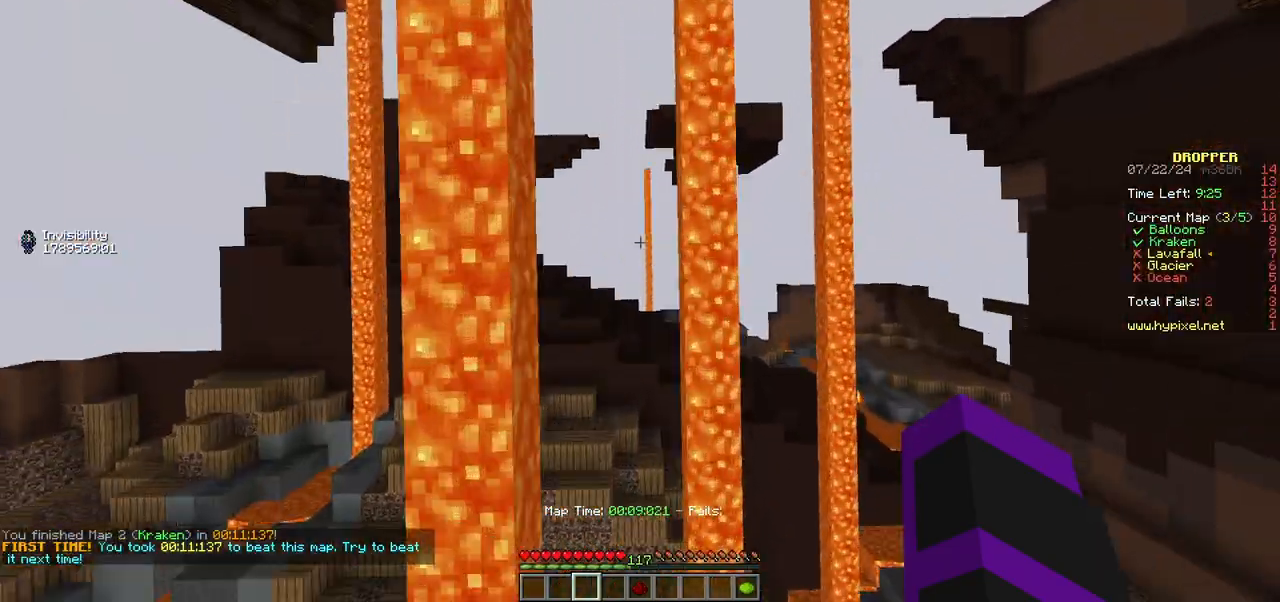
{"keys": ["s"], "mouse": [], "events": [[117, "a", "down"], [300, "a", "up"], [367, "s", "down"]]}
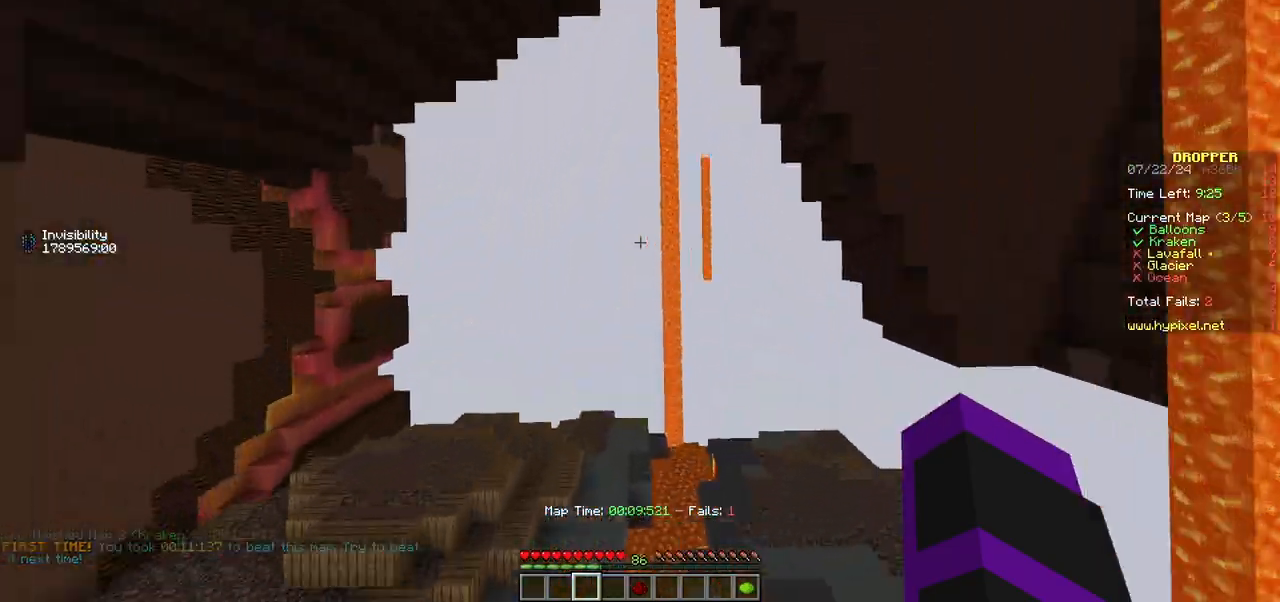
{"keys": ["d", "s"], "mouse": [], "events": [[367, "d", "down"], [417, "s", "up"], [467, "s", "down"]]}
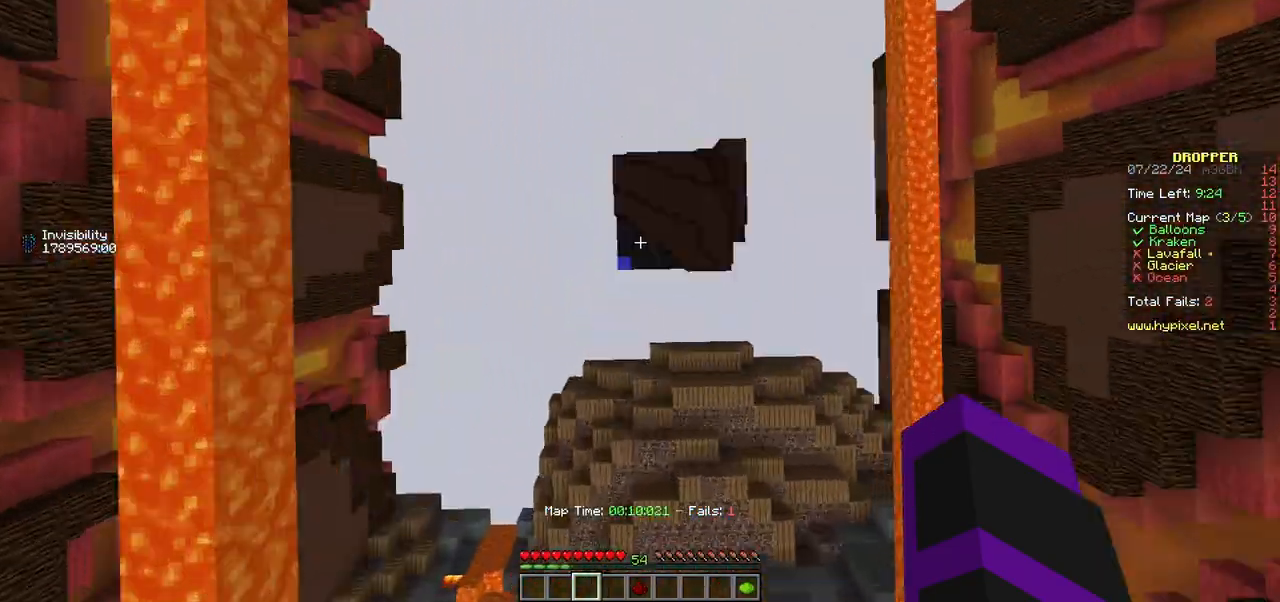
{"keys": ["a", "s"], "mouse": [], "events": [[50, "s", "up"], [100, "d", "up"], [100, "s", "down"], [350, "a", "down"]]}
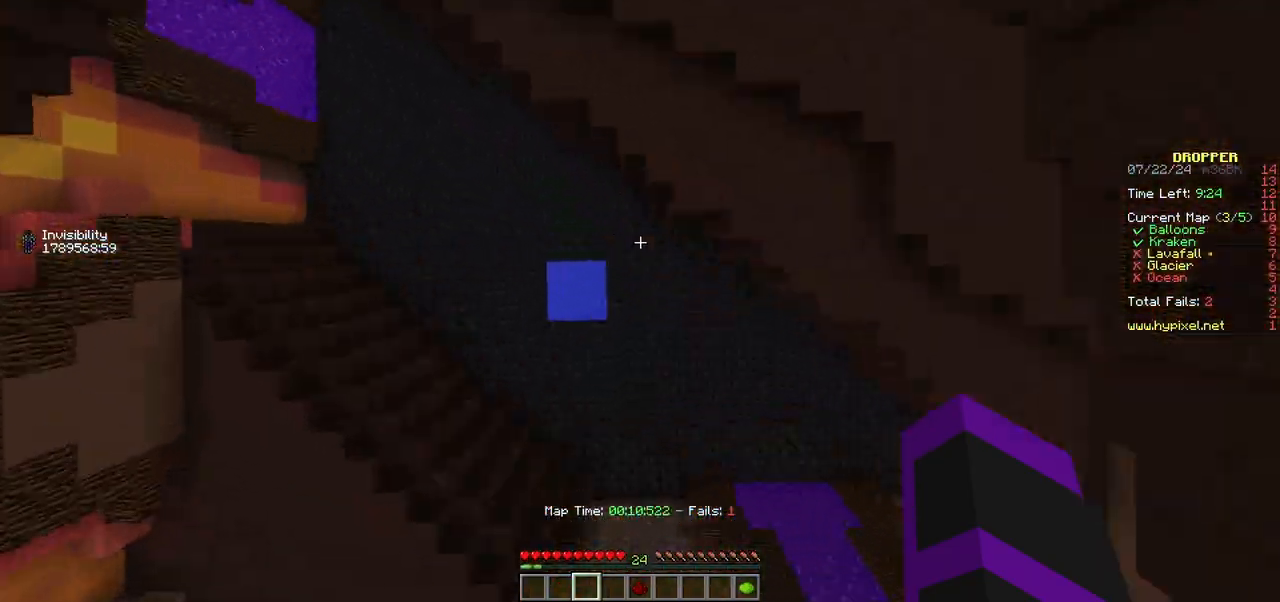
{"keys": ["w"], "mouse": [], "events": [[217, "s", "up"], [267, "a", "up"], [283, "w", "down"]]}
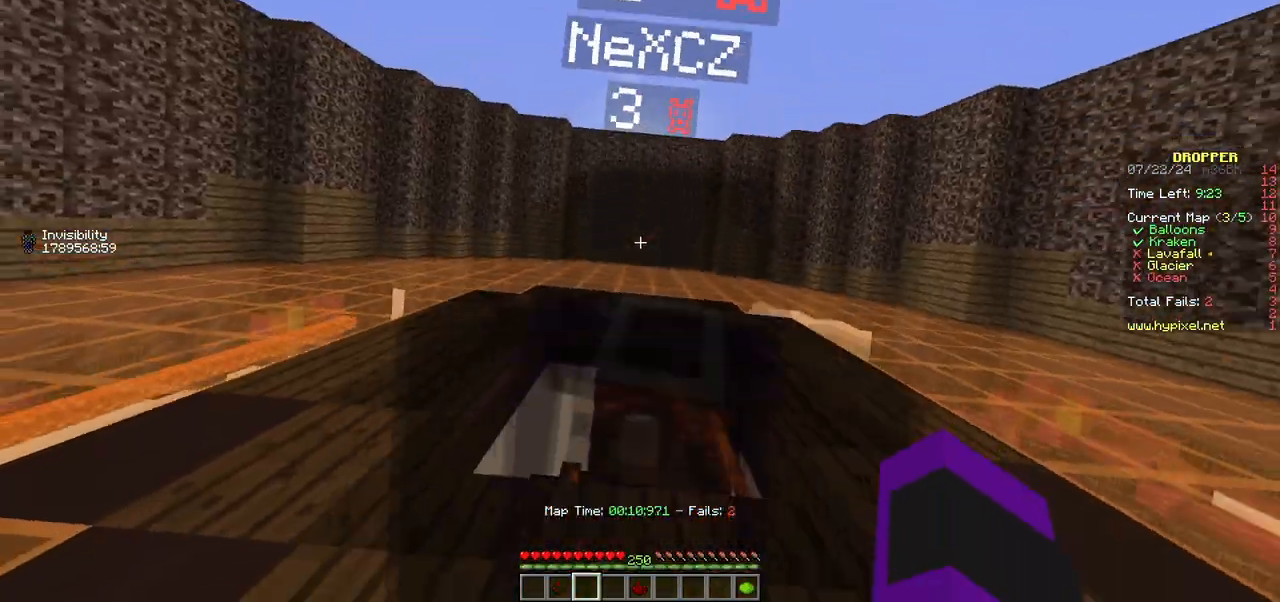
{"keys": ["w"], "mouse": [], "events": []}
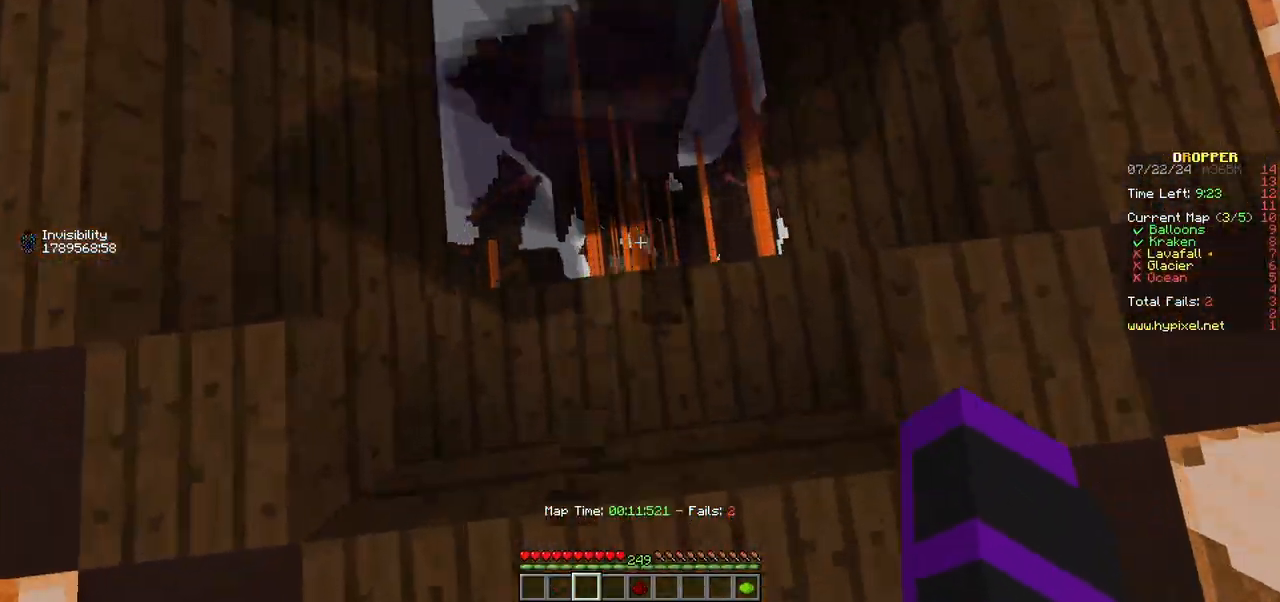
{"keys": ["w"], "mouse": [], "events": []}
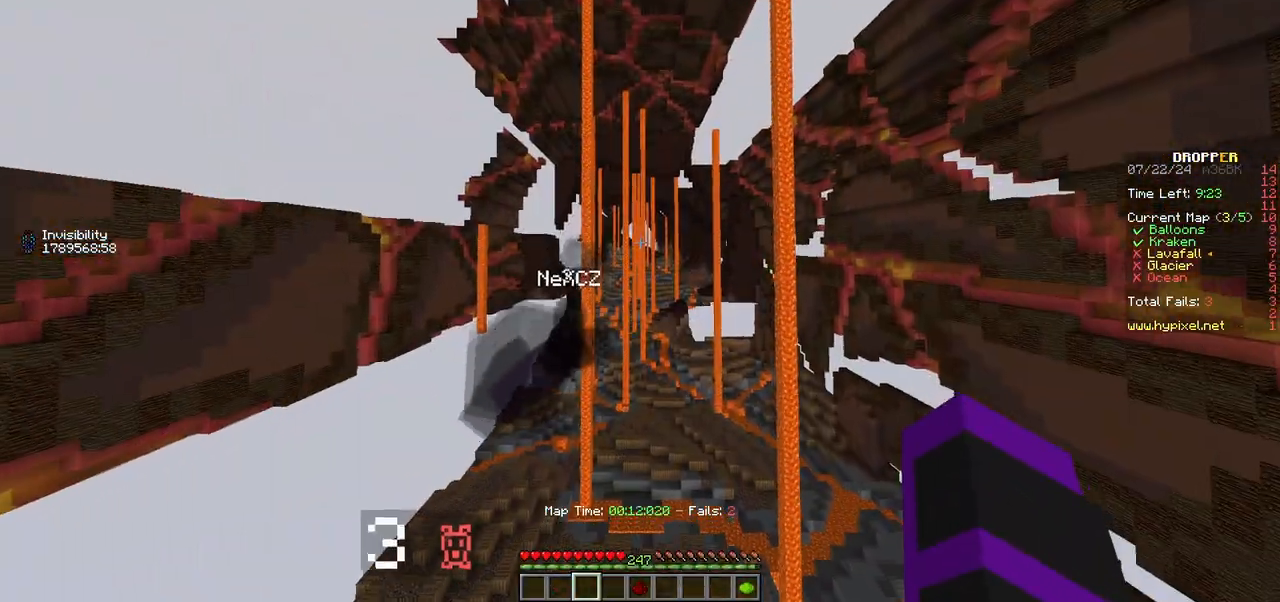
{"keys": ["w"], "mouse": [], "events": [[33, "a", "down"], [317, "a", "up"]]}
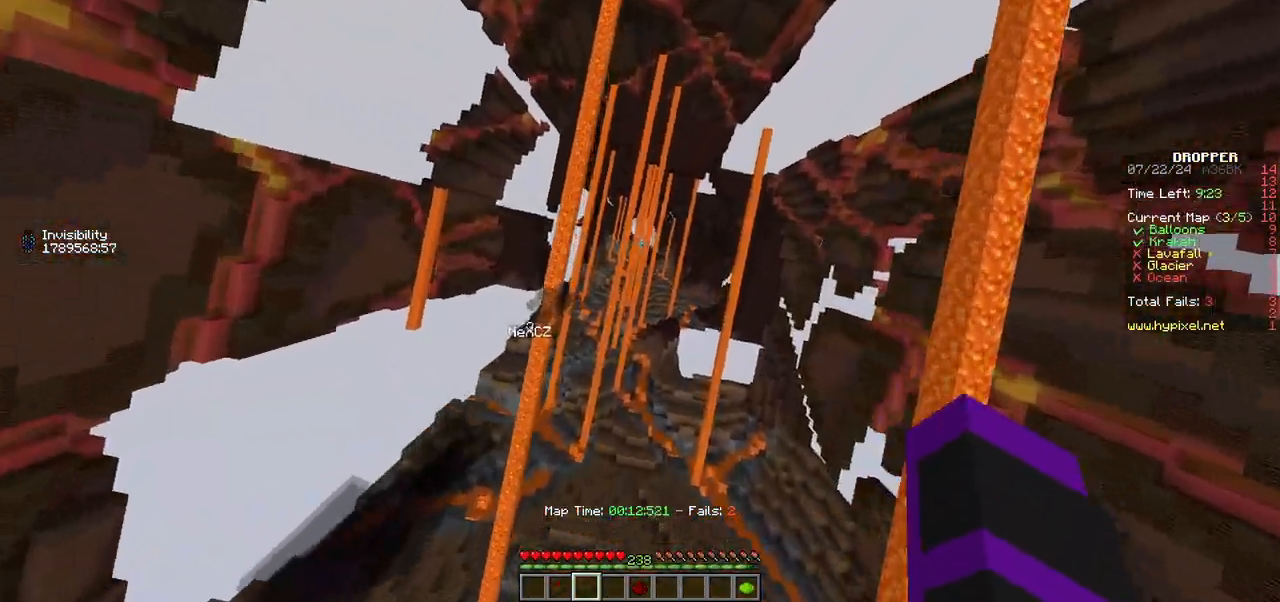
{"keys": ["d"], "mouse": [], "events": [[300, "w", "up"], [417, "d", "down"]]}
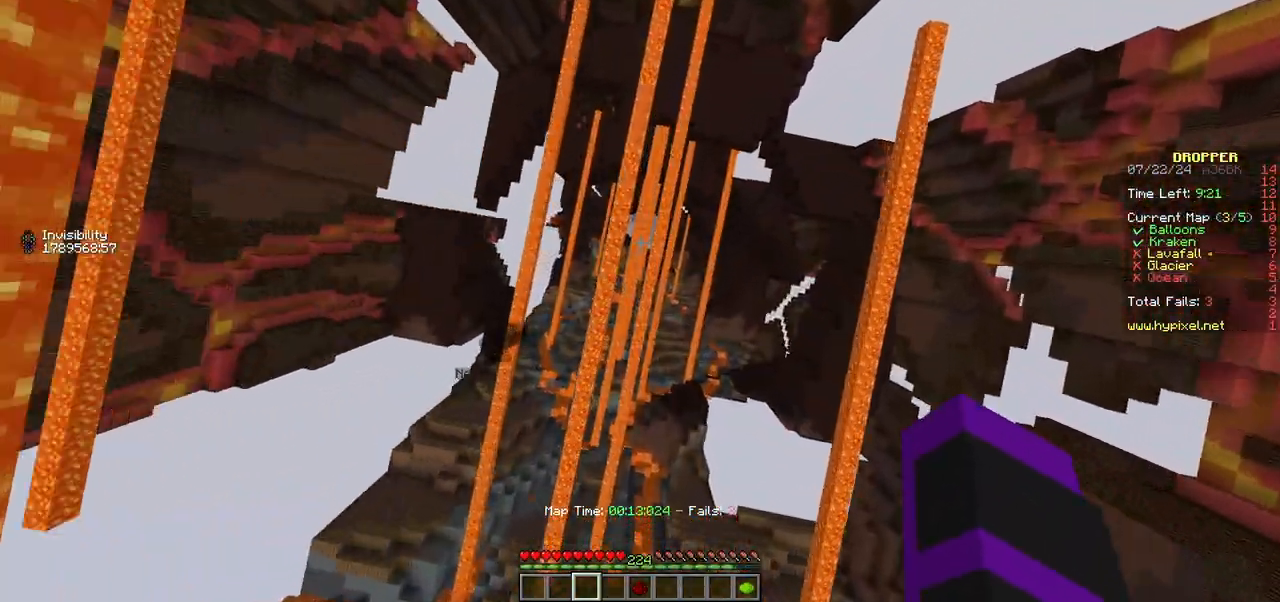
{"keys": ["a"], "mouse": [], "events": [[50, "d", "up"], [83, "a", "down"]]}
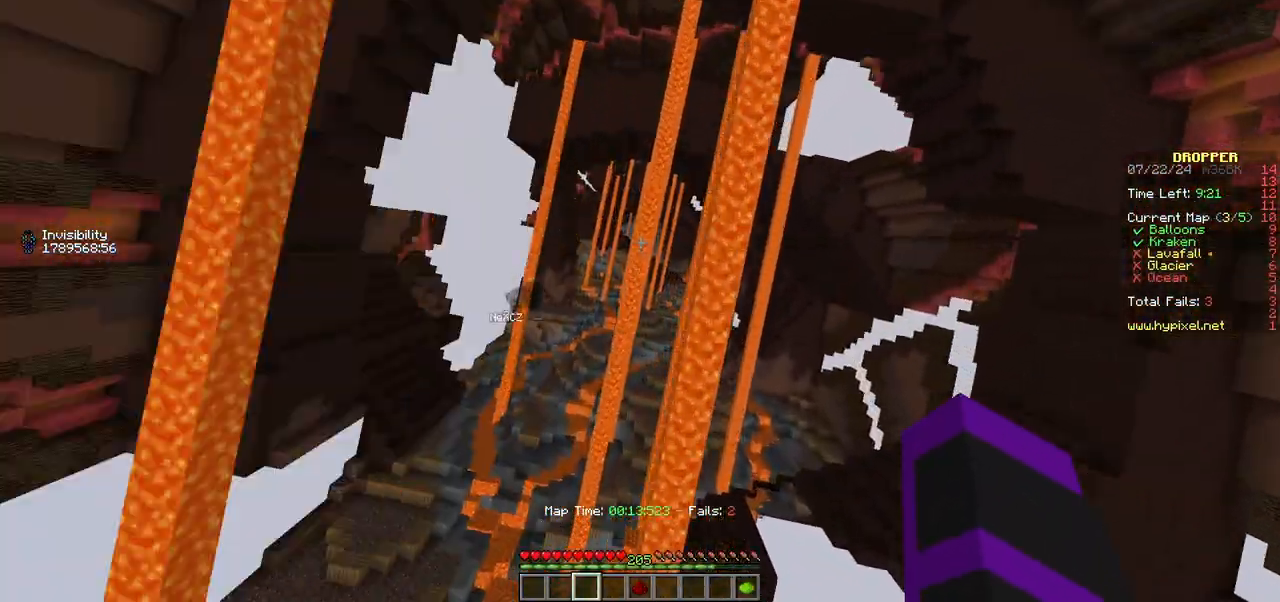
{"keys": ["w"], "mouse": [], "events": [[83, "w", "down"], [367, "a", "up"]]}
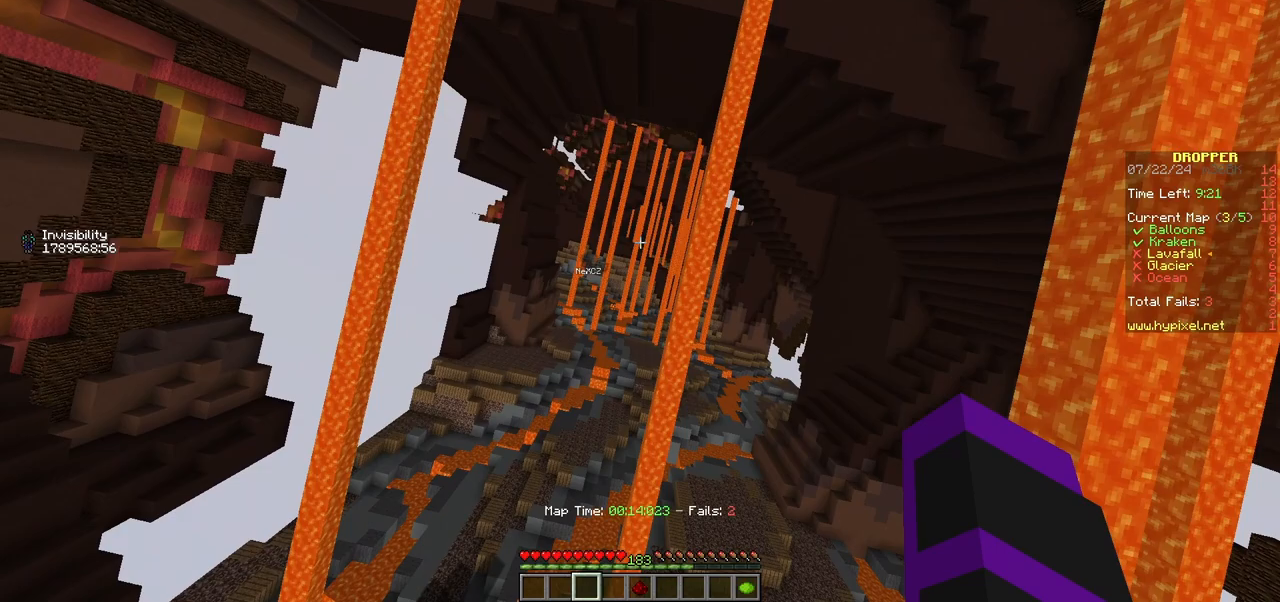
{"keys": ["a", "w"], "mouse": [], "events": [[117, "a", "down"], [283, "a", "up"], [433, "a", "down"]]}
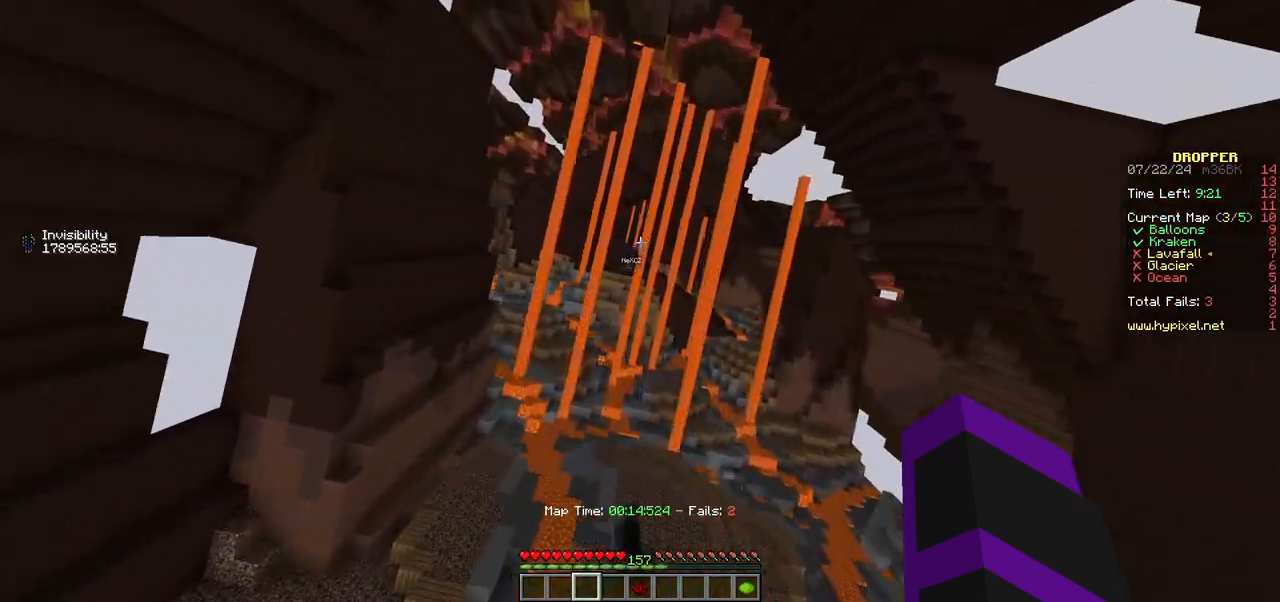
{"keys": ["a", "s"], "mouse": [], "events": [[33, "w", "up"], [150, "a", "up"], [367, "s", "down"], [417, "a", "down"]]}
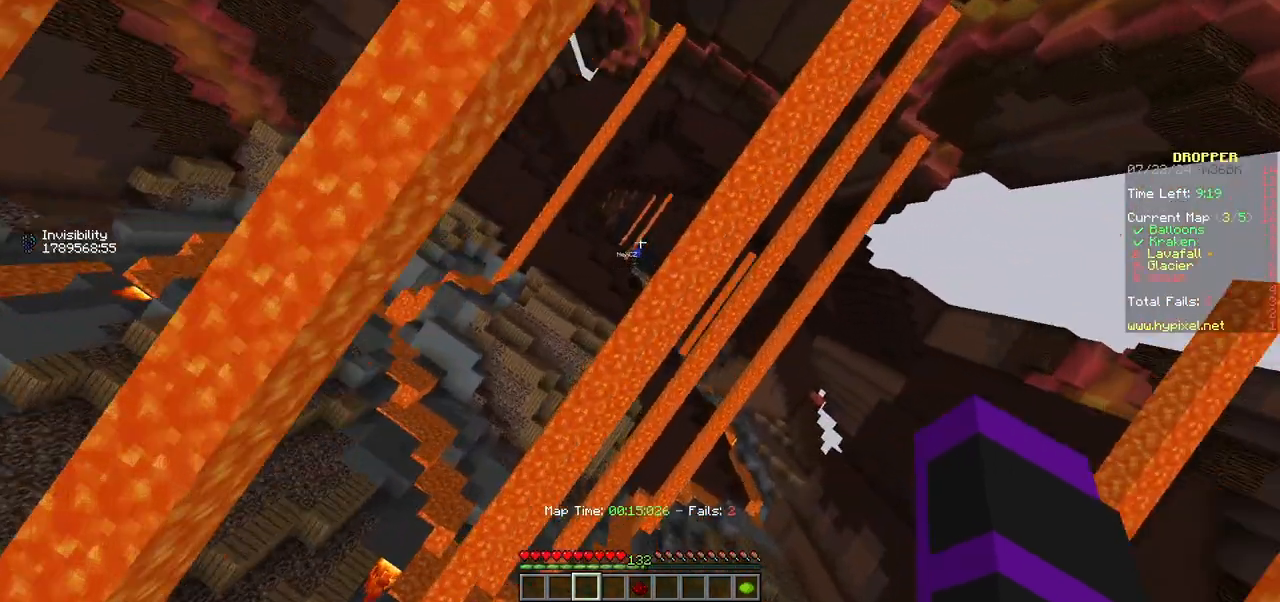
{"keys": ["s"], "mouse": [], "events": [[150, "a", "up"]]}
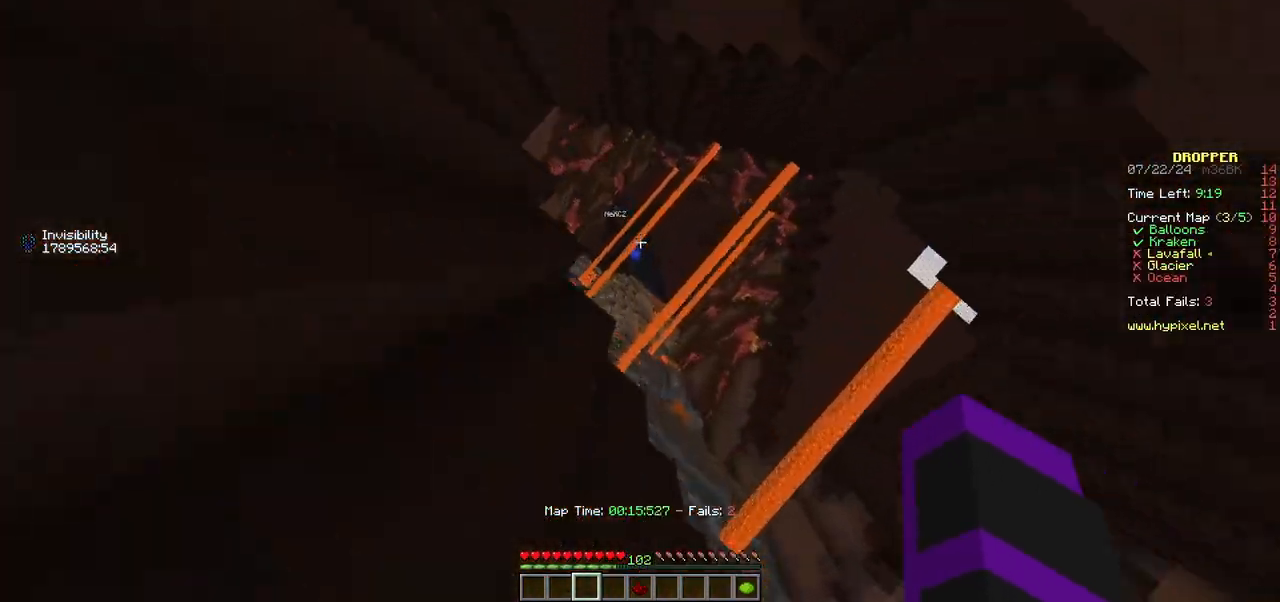
{"keys": ["s"], "mouse": [], "events": []}
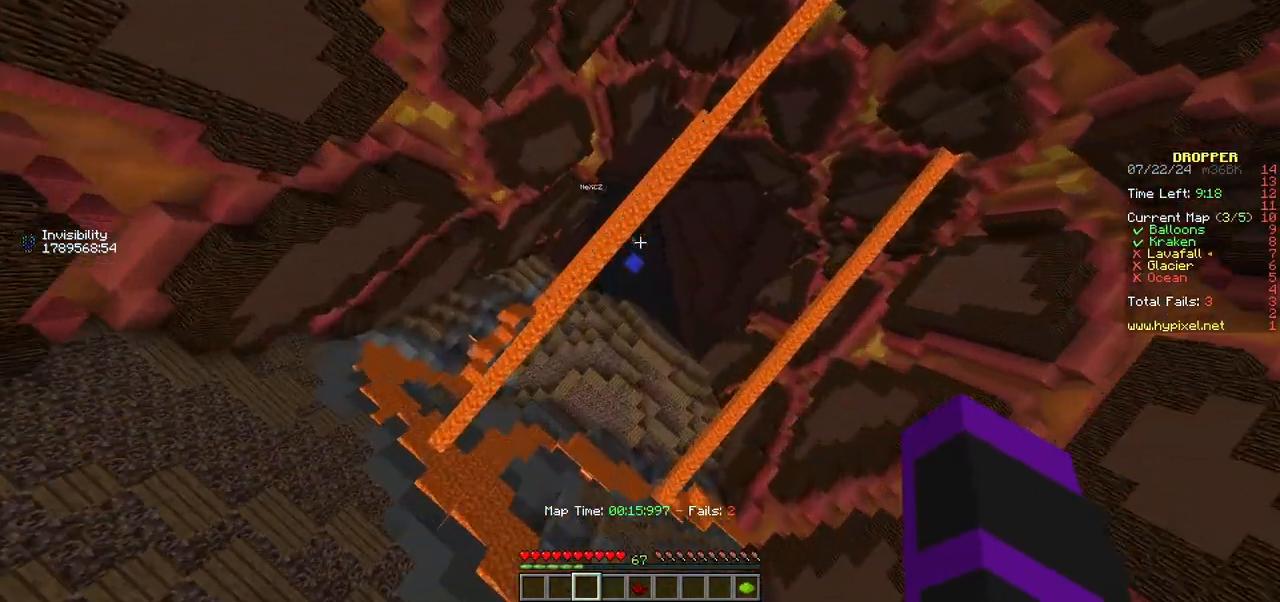
{"keys": ["a"], "mouse": [], "events": [[250, "a", "down"], [417, "s", "up"]]}
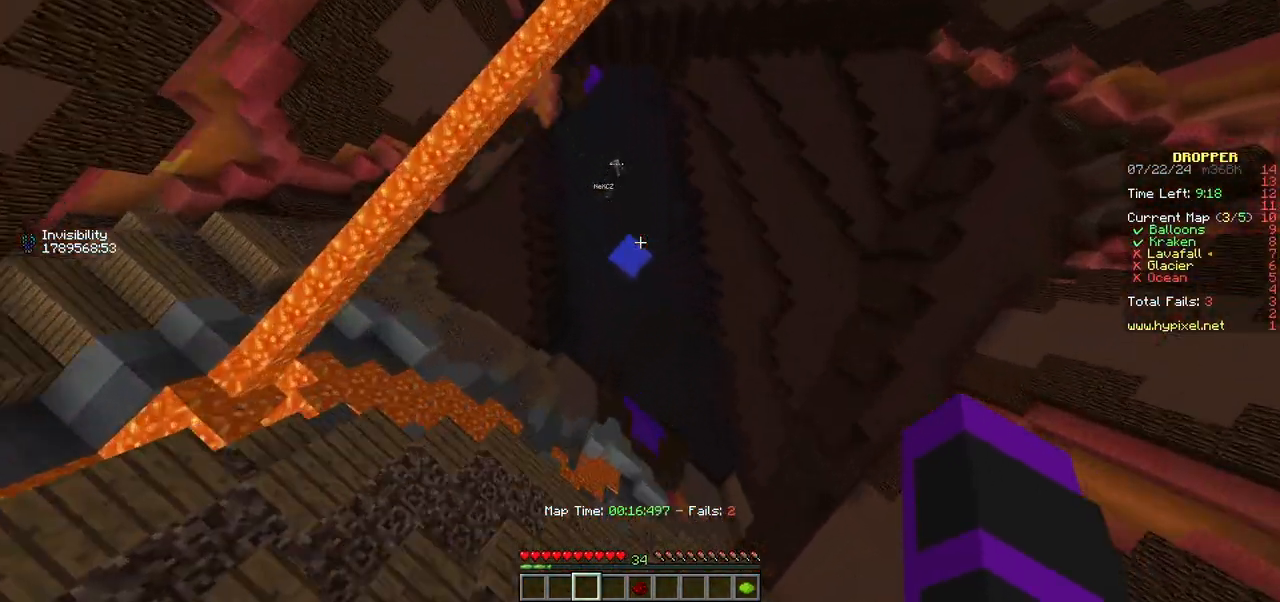
{"keys": ["w"], "mouse": [], "events": [[83, "w", "down"], [217, "a", "up"]]}
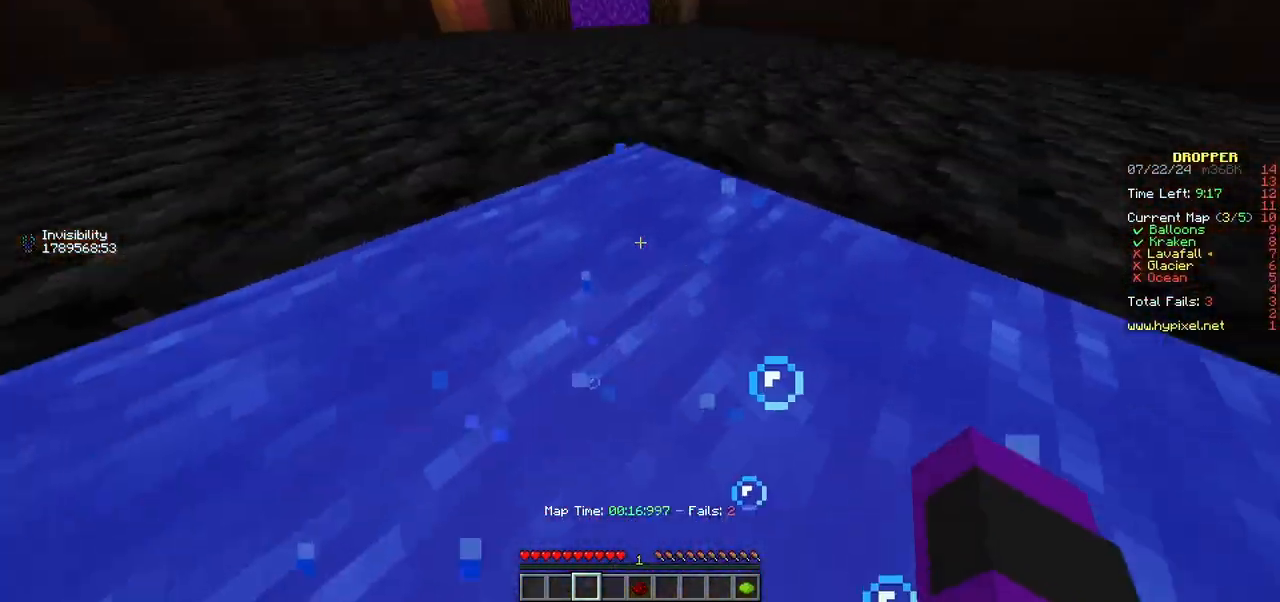
{"keys": ["w"], "mouse": [], "events": []}
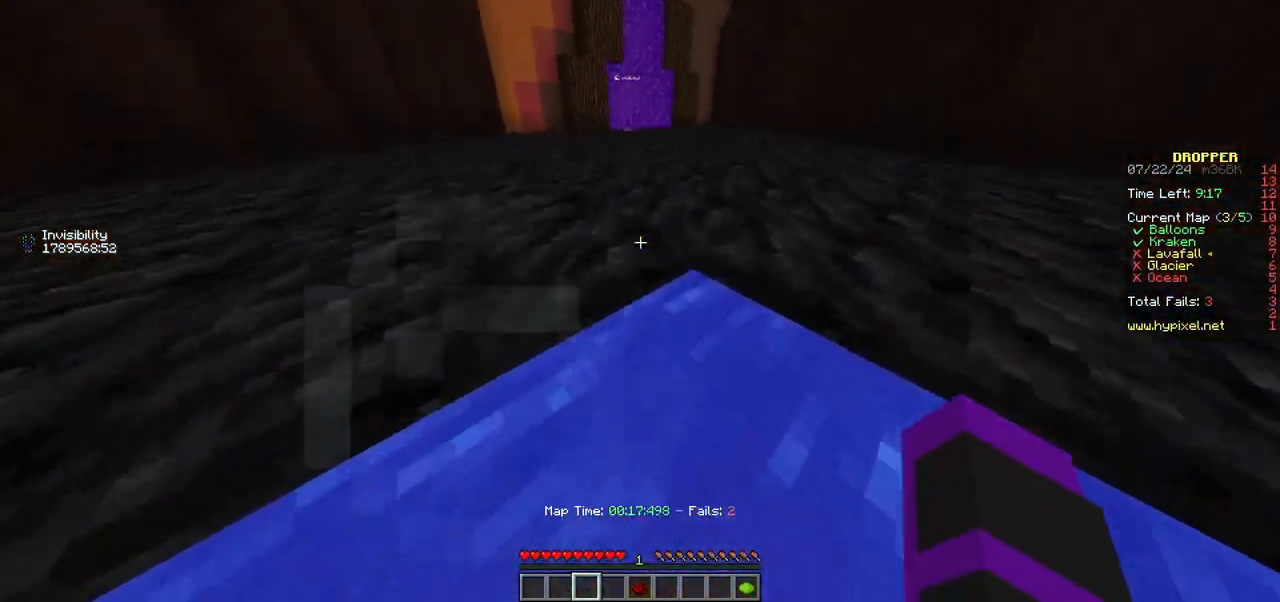
{"keys": ["w"], "mouse": [], "events": []}
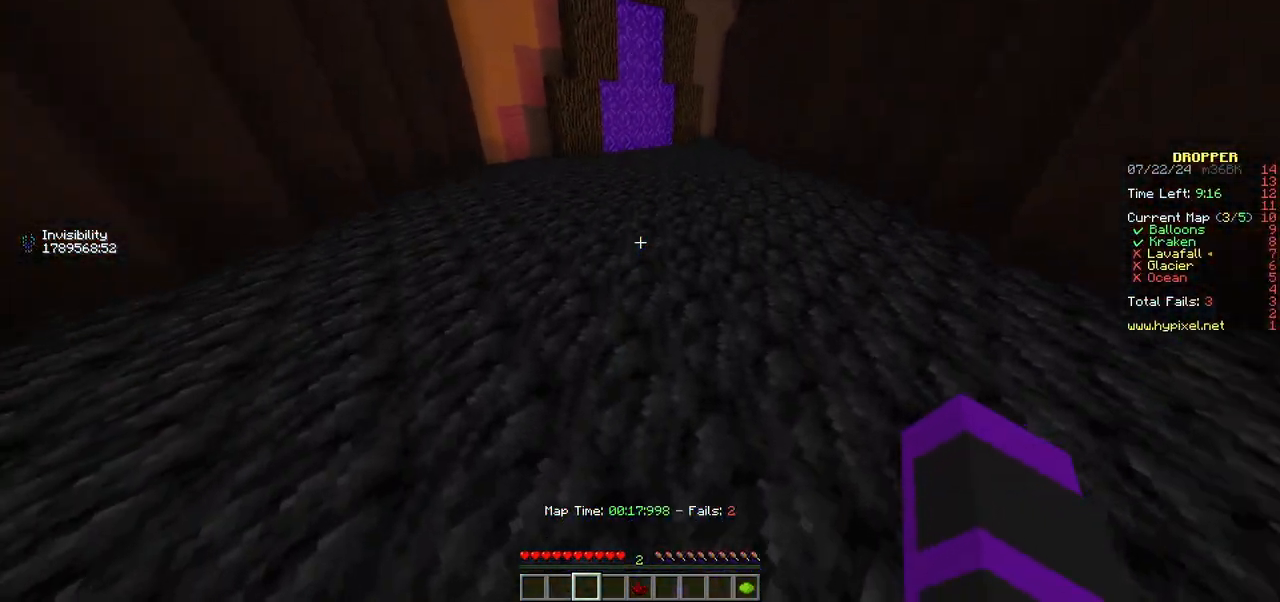
{"keys": ["w"], "mouse": [], "events": []}
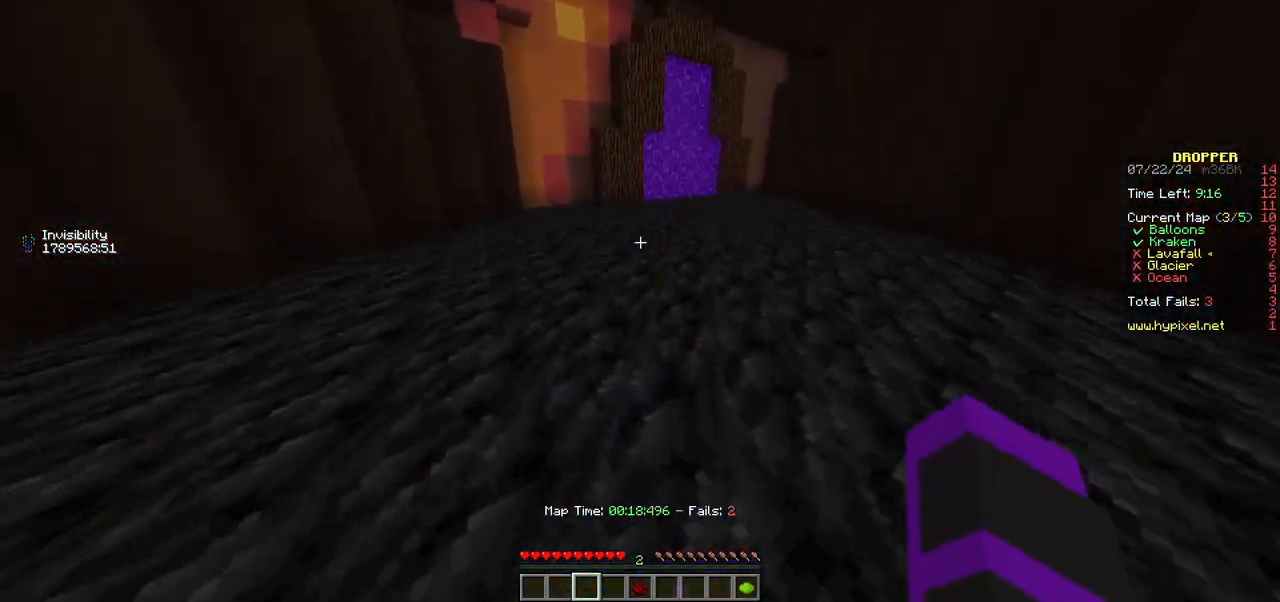
{"keys": ["w"], "mouse": ["left"], "events": [[500, "mouse_left", "down"]]}
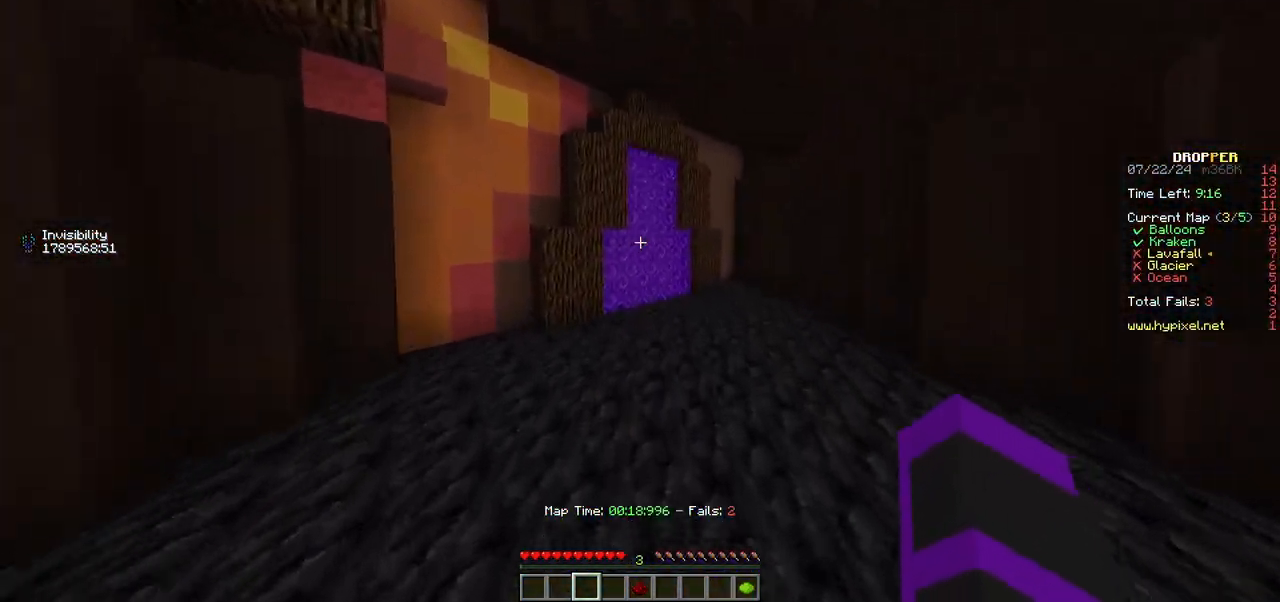
{"keys": ["w"], "mouse": ["left"], "events": [[183, "mouse_left", "up"], [250, "mouse_left", "down"], [417, "mouse_left", "up"], [467, "mouse_left", "down"]]}
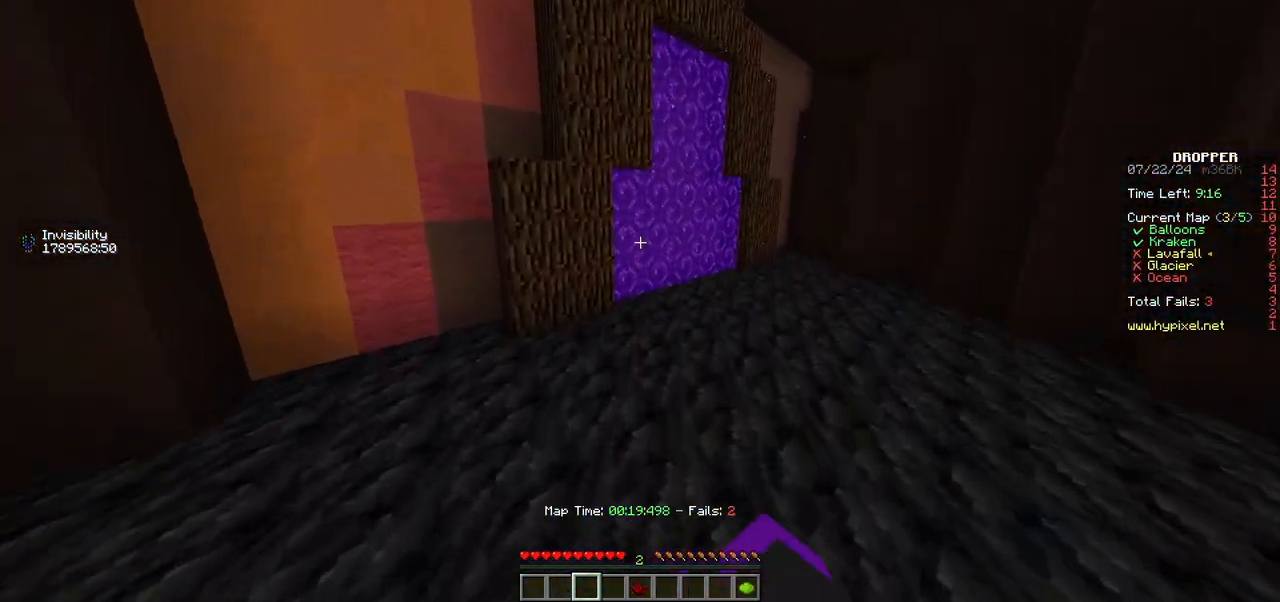
{"keys": ["w"], "mouse": ["left"], "events": []}
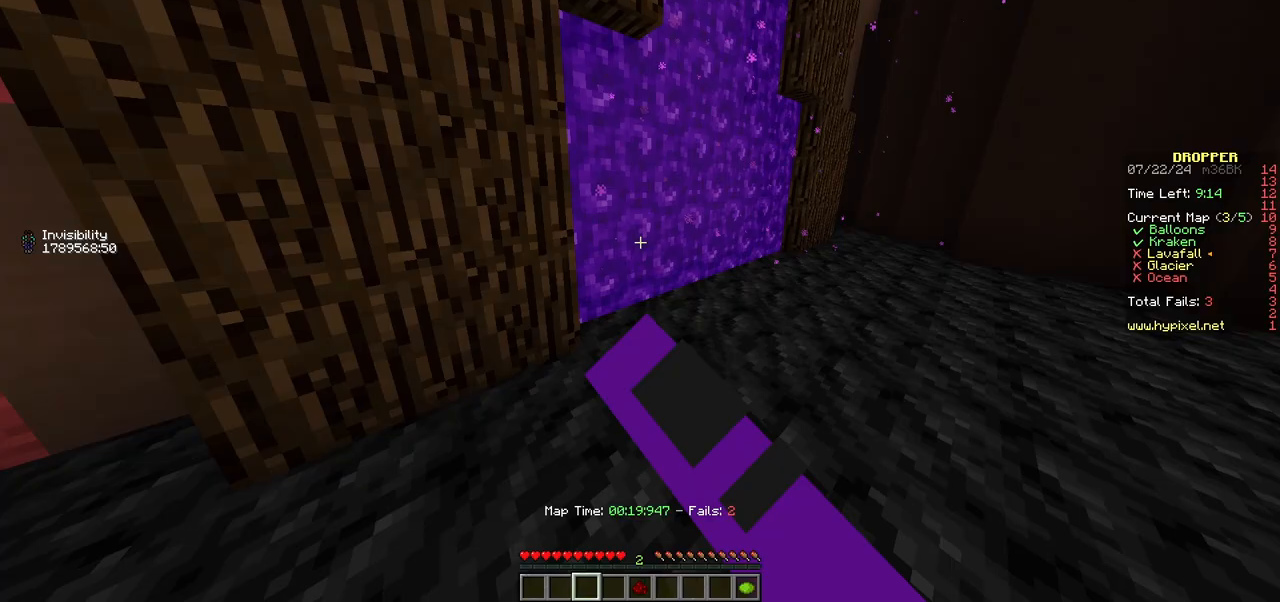
{"keys": ["w"], "mouse": [], "events": [[17, "mouse_left", "up"]]}